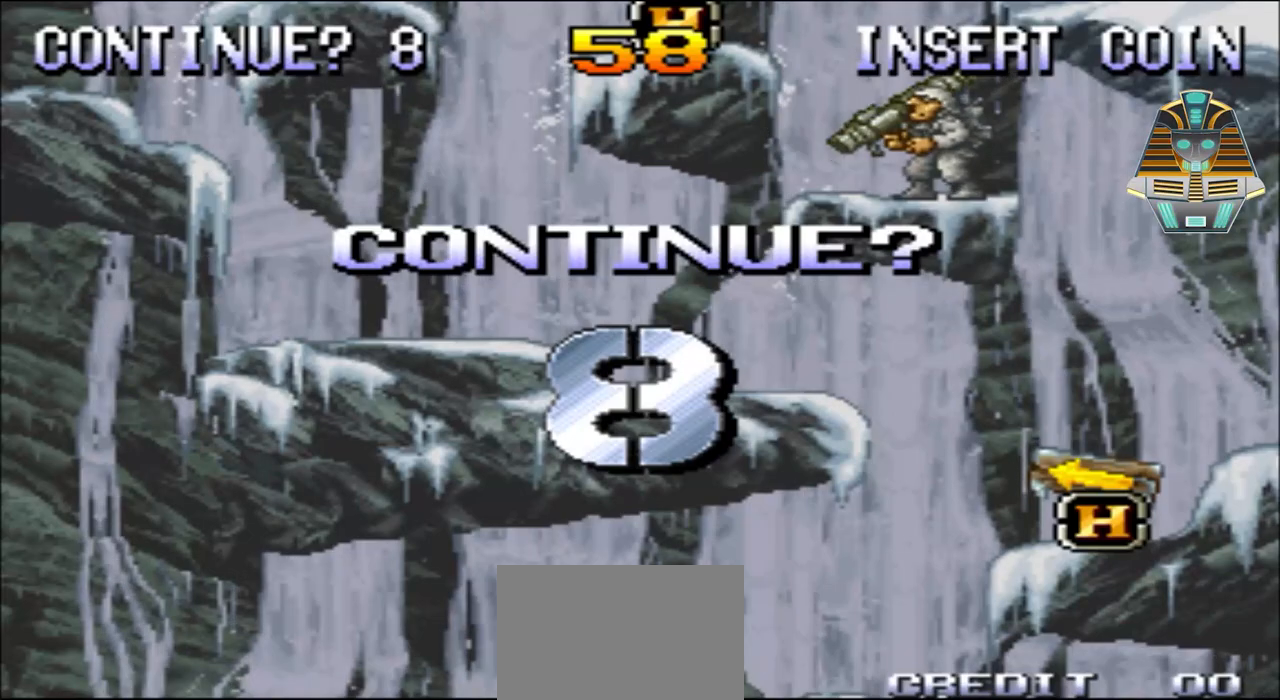
Gameplay with a controller (Xbox layout); each line is a JSON object with the inputs held at the frame after it. "events" lists button and stick changes between this image and that frame as [ms after this image, input, new state], when the widget could be followed in between. Not read: L3 R3 left_stick right_stick.
{"buttons": ["L1"], "events": [[300, "R1", "up"], [367, "L1", "down"]]}
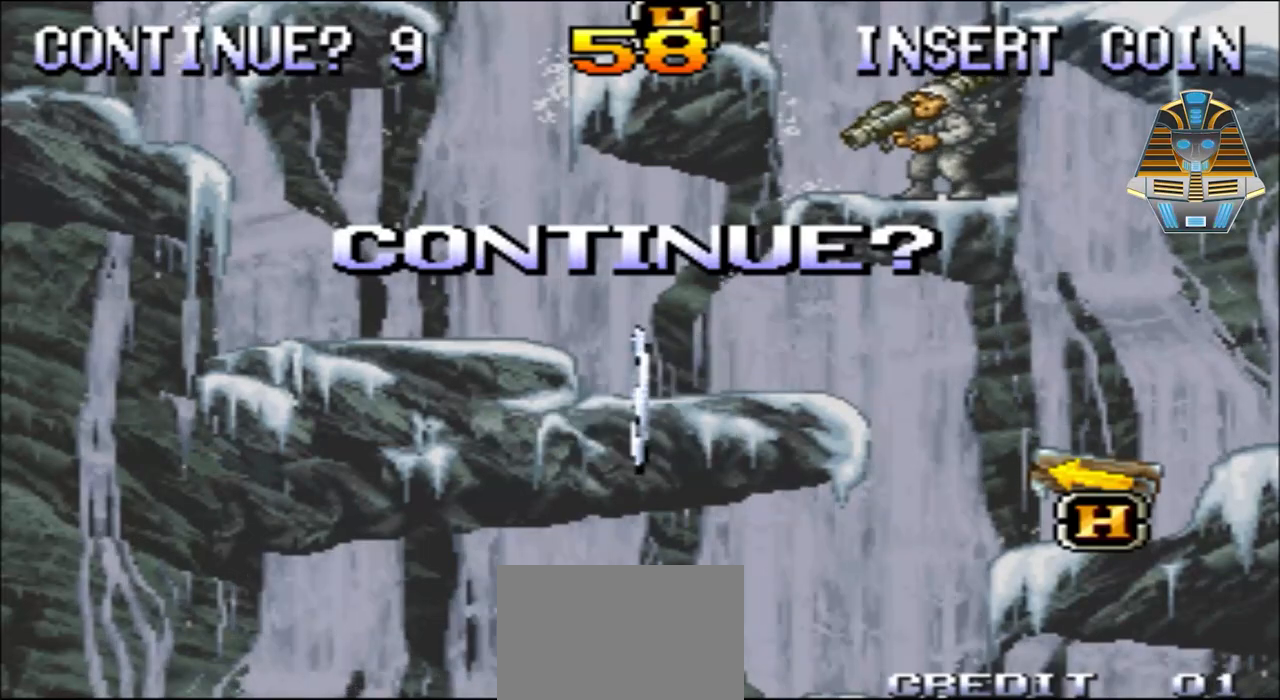
{"buttons": ["R1"], "events": [[67, "L1", "up"], [217, "R1", "down"]]}
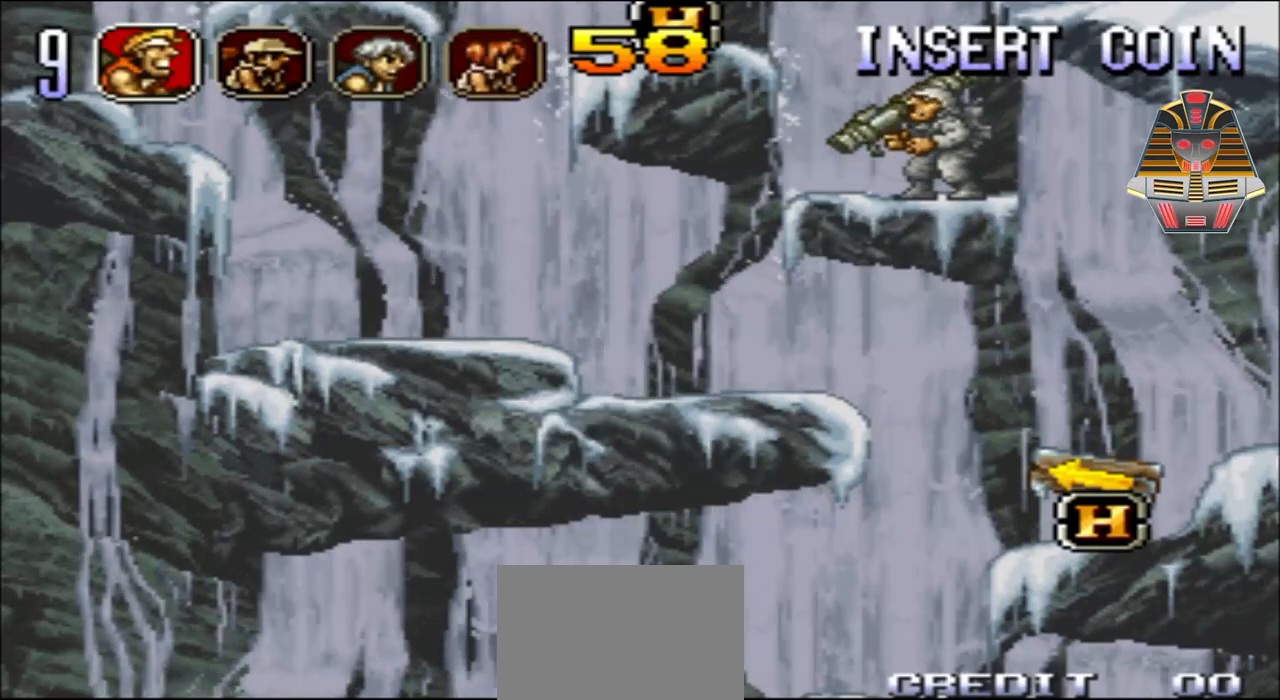
{"buttons": ["X"], "events": [[67, "R1", "up"], [367, "X", "down"]]}
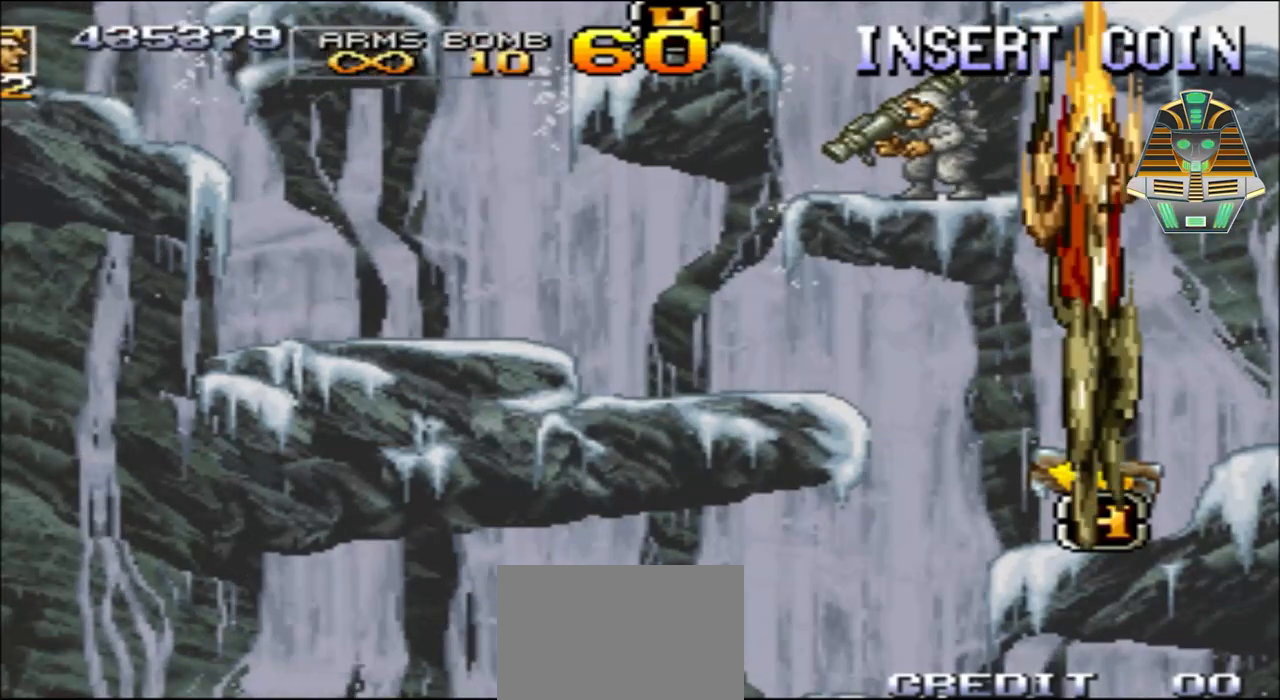
{"buttons": ["DPAD_LEFT"], "events": [[67, "X", "up"], [467, "DPAD_LEFT", "down"]]}
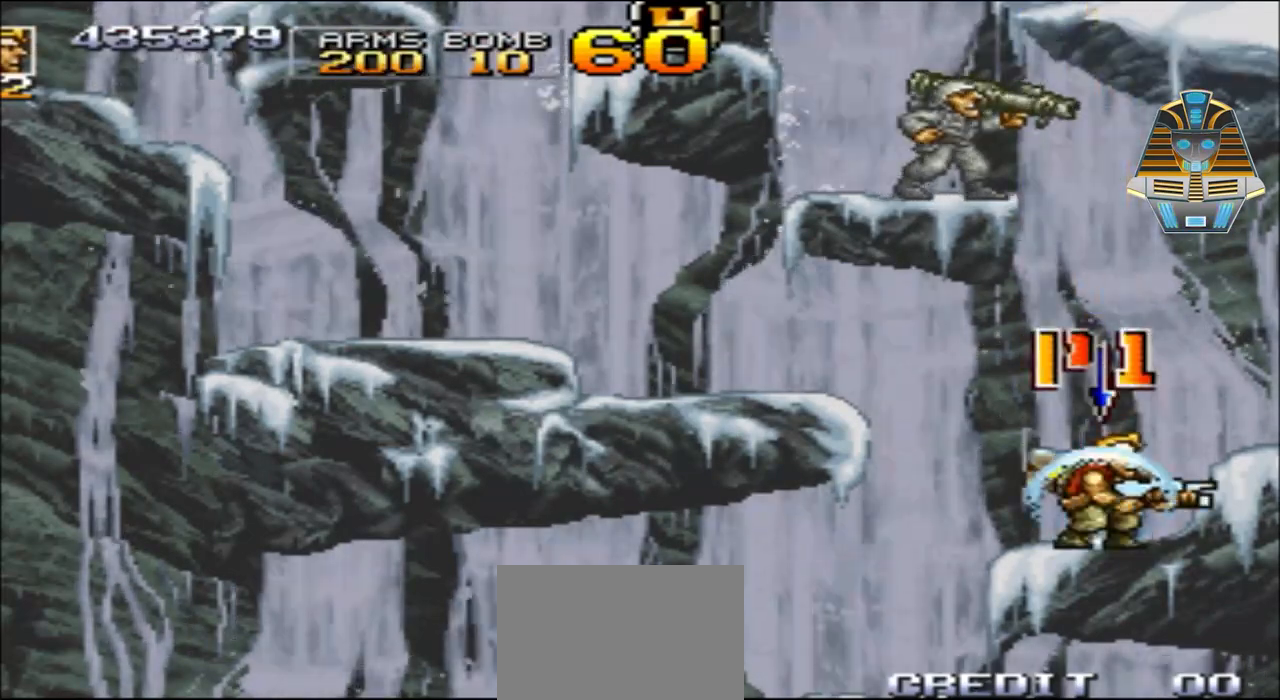
{"buttons": ["A", "DPAD_LEFT"], "events": [[50, "A", "down"]]}
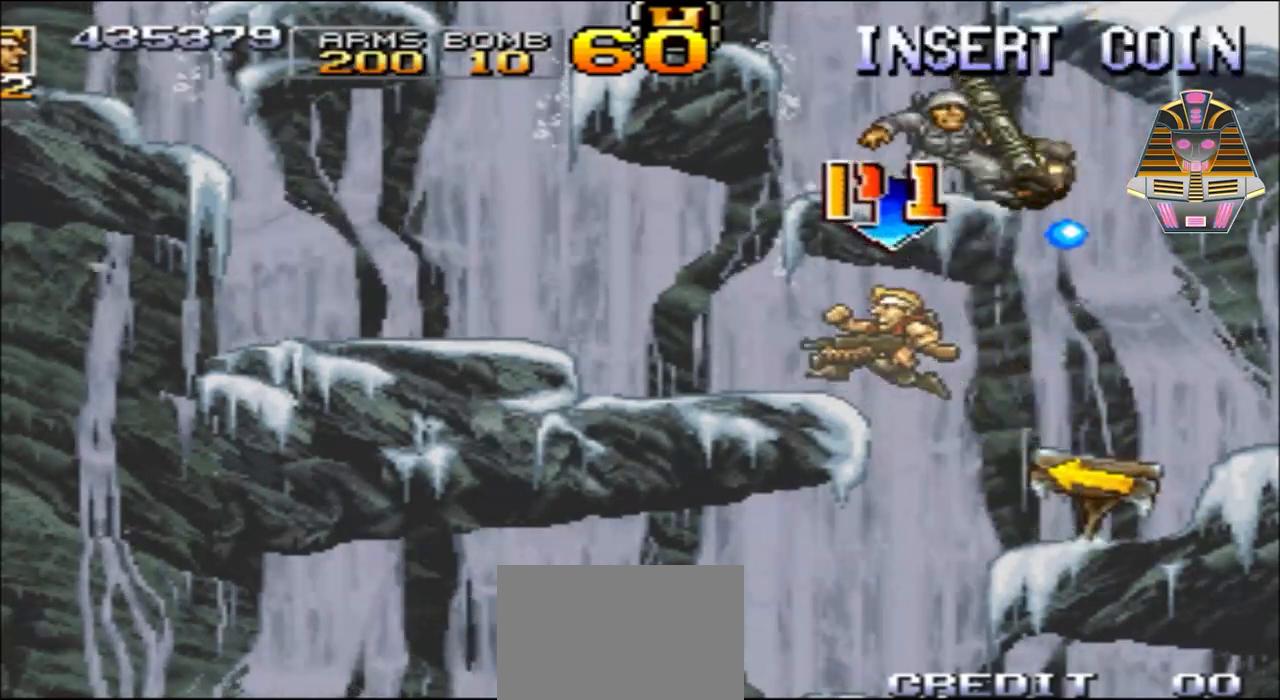
{"buttons": ["A", "DPAD_LEFT"], "events": [[50, "A", "up"], [350, "A", "down"]]}
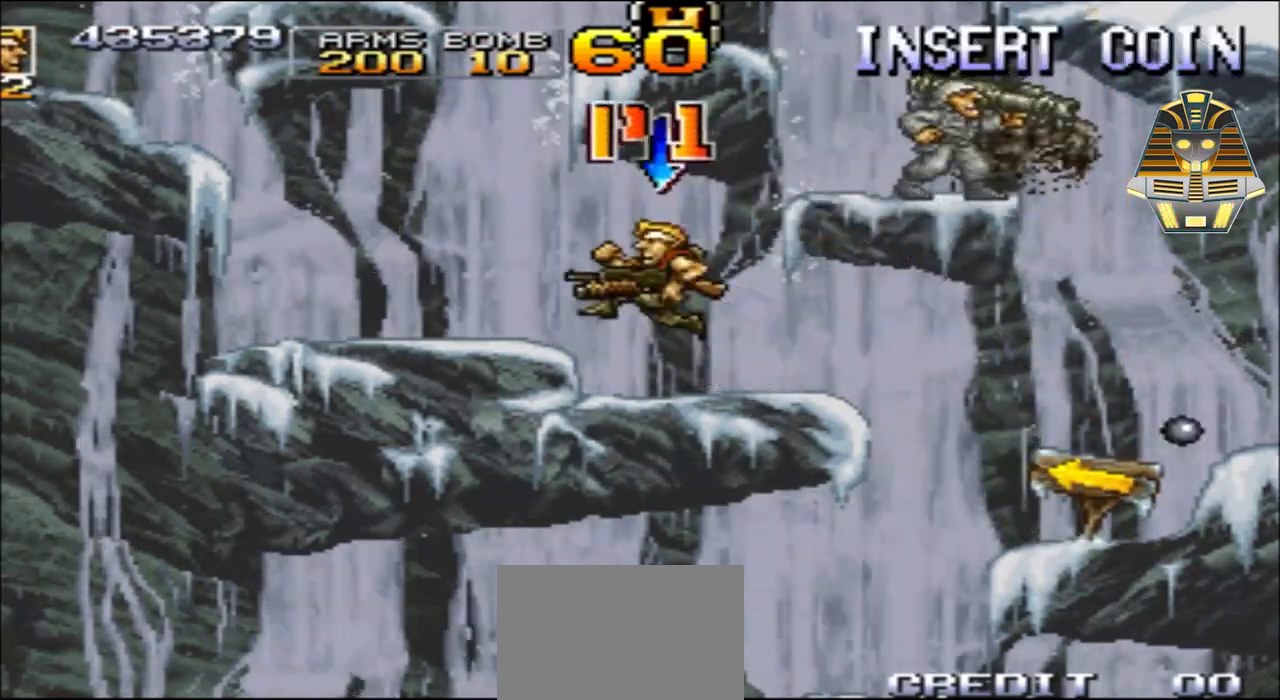
{"buttons": ["DPAD_RIGHT"], "events": [[117, "A", "up"], [150, "DPAD_LEFT", "up"], [450, "DPAD_RIGHT", "down"]]}
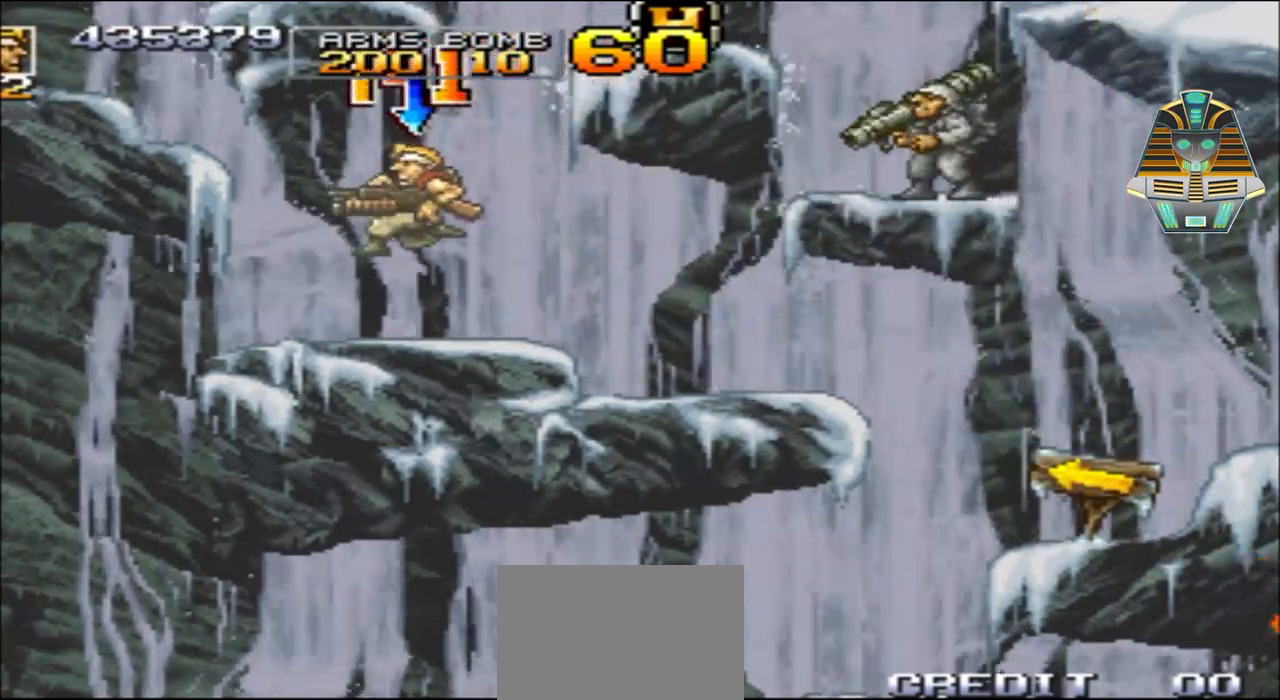
{"buttons": ["A", "DPAD_RIGHT"], "events": [[17, "DPAD_UP", "down"], [200, "A", "down"], [450, "DPAD_UP", "up"]]}
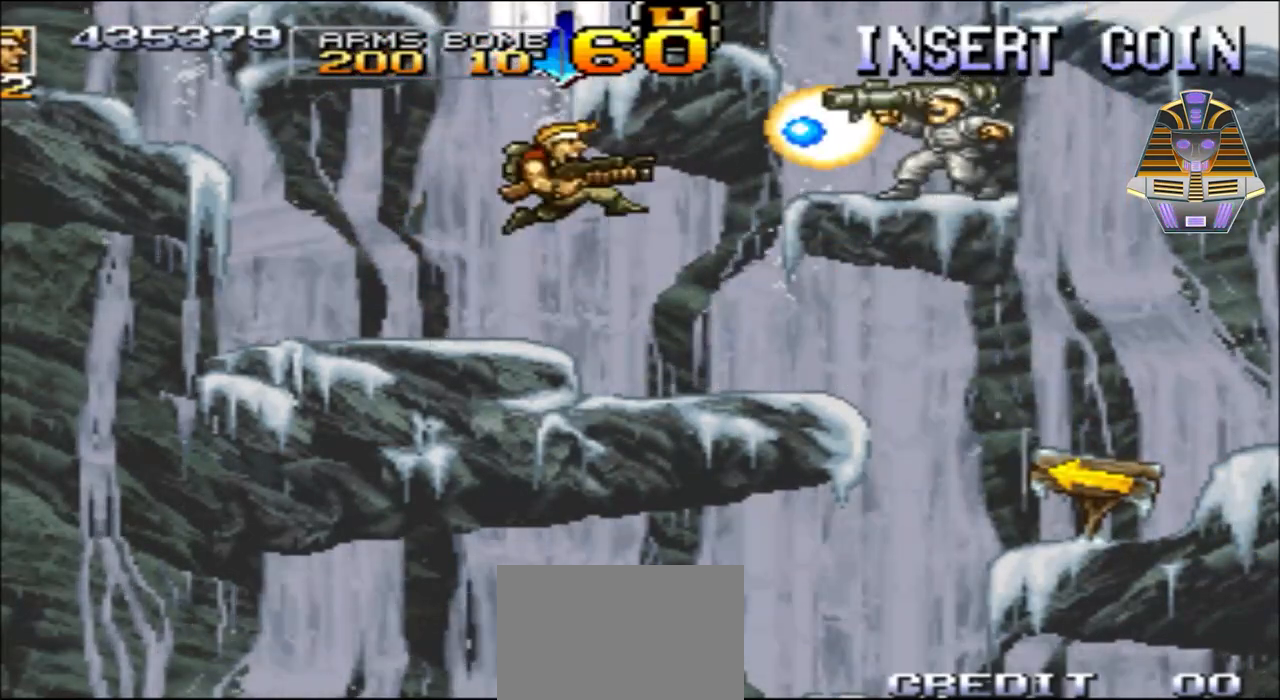
{"buttons": ["X", "DPAD_RIGHT"], "events": [[17, "A", "up"], [67, "X", "down"], [200, "X", "up"], [267, "X", "down"], [417, "X", "up"], [450, "X", "down"]]}
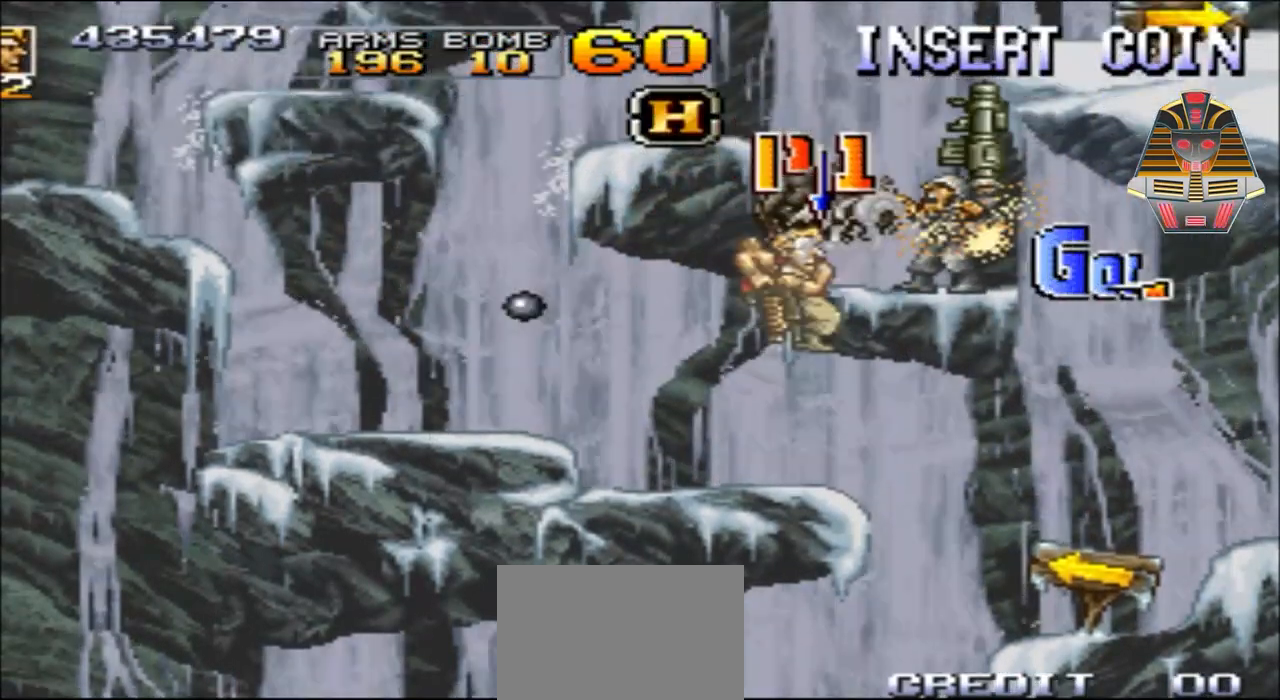
{"buttons": [], "events": [[17, "DPAD_RIGHT", "up"], [117, "X", "up"]]}
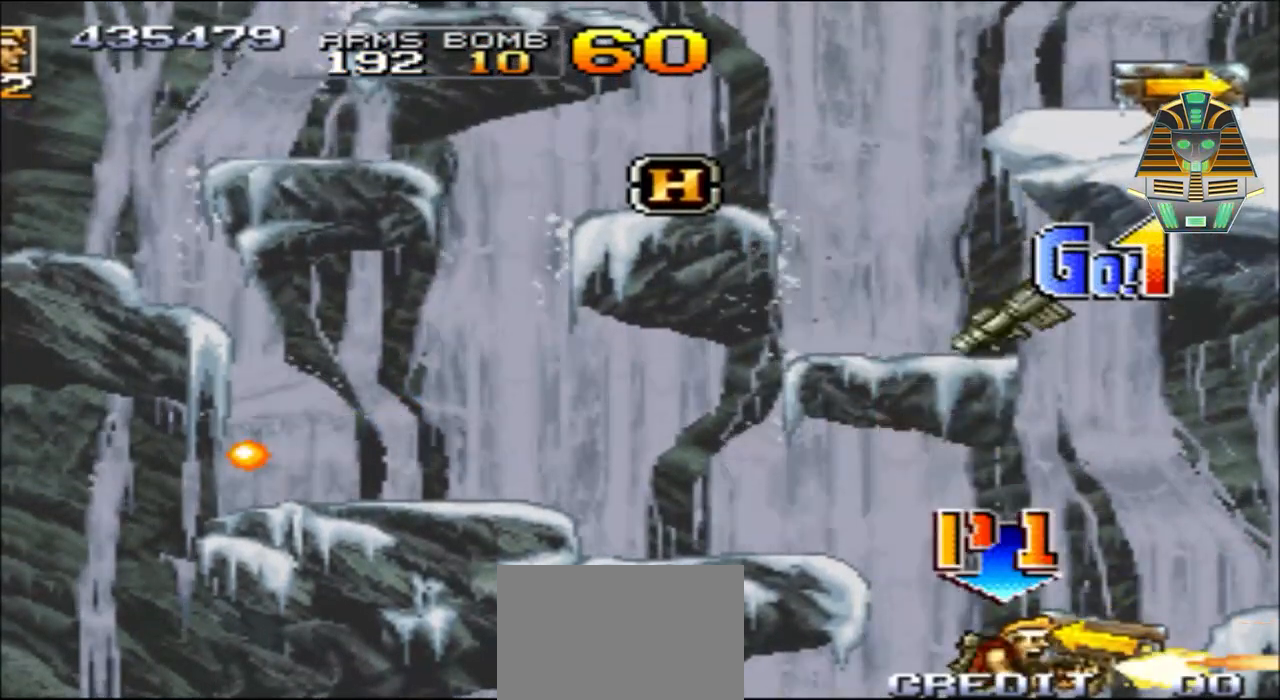
{"buttons": ["A", "DPAD_UP", "DPAD_LEFT"], "events": [[17, "A", "down"], [17, "DPAD_LEFT", "down"], [17, "DPAD_UP", "down"]]}
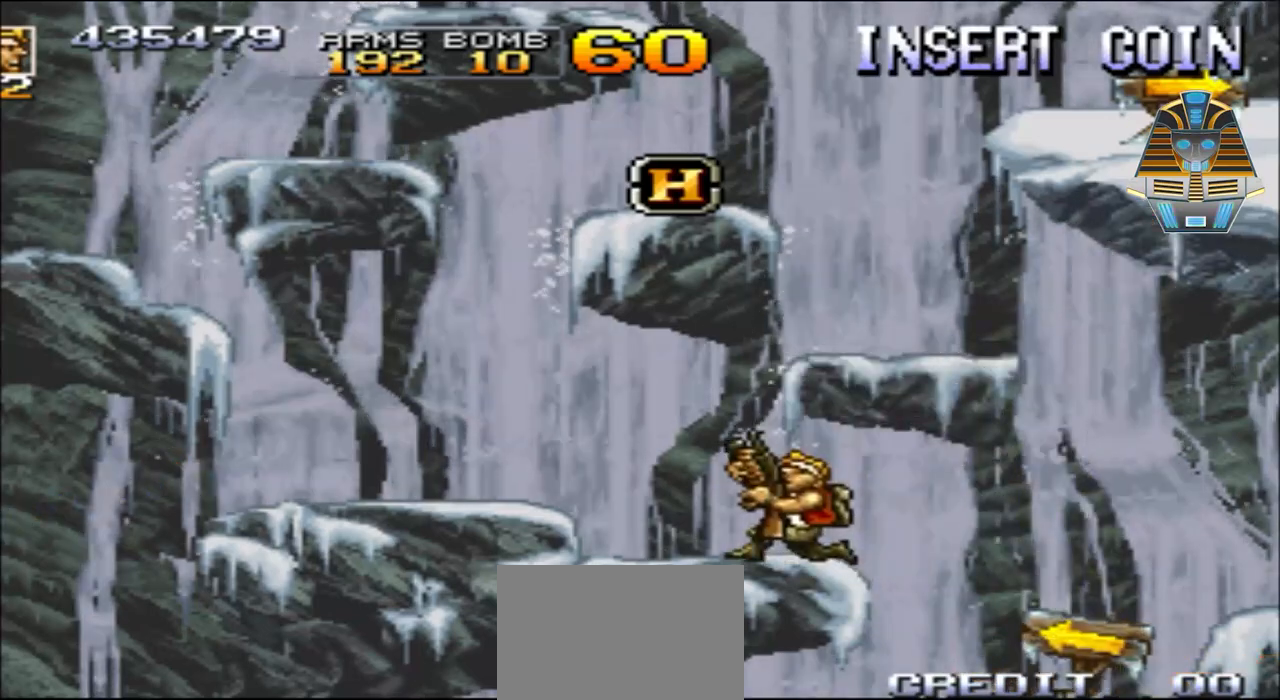
{"buttons": ["A", "DPAD_LEFT"], "events": [[17, "A", "up"], [17, "DPAD_UP", "up"], [167, "DPAD_LEFT", "up"], [267, "A", "down"], [317, "DPAD_LEFT", "down"]]}
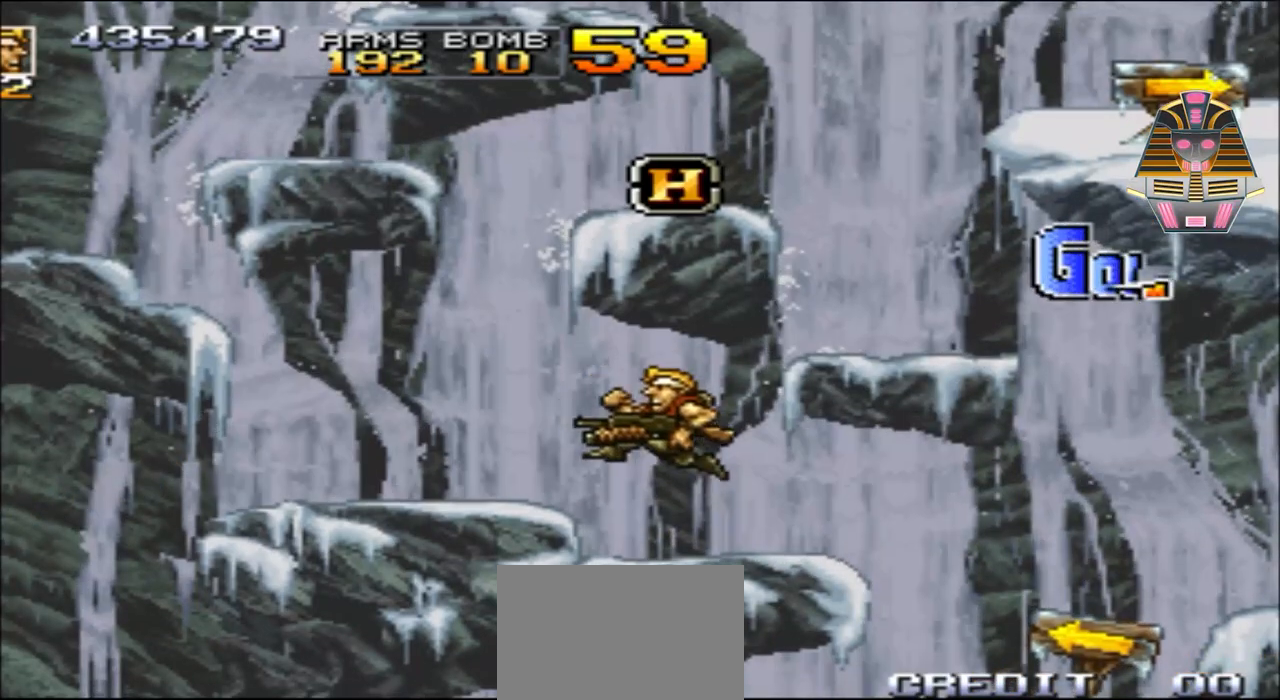
{"buttons": [], "events": [[117, "A", "up"], [267, "DPAD_LEFT", "up"]]}
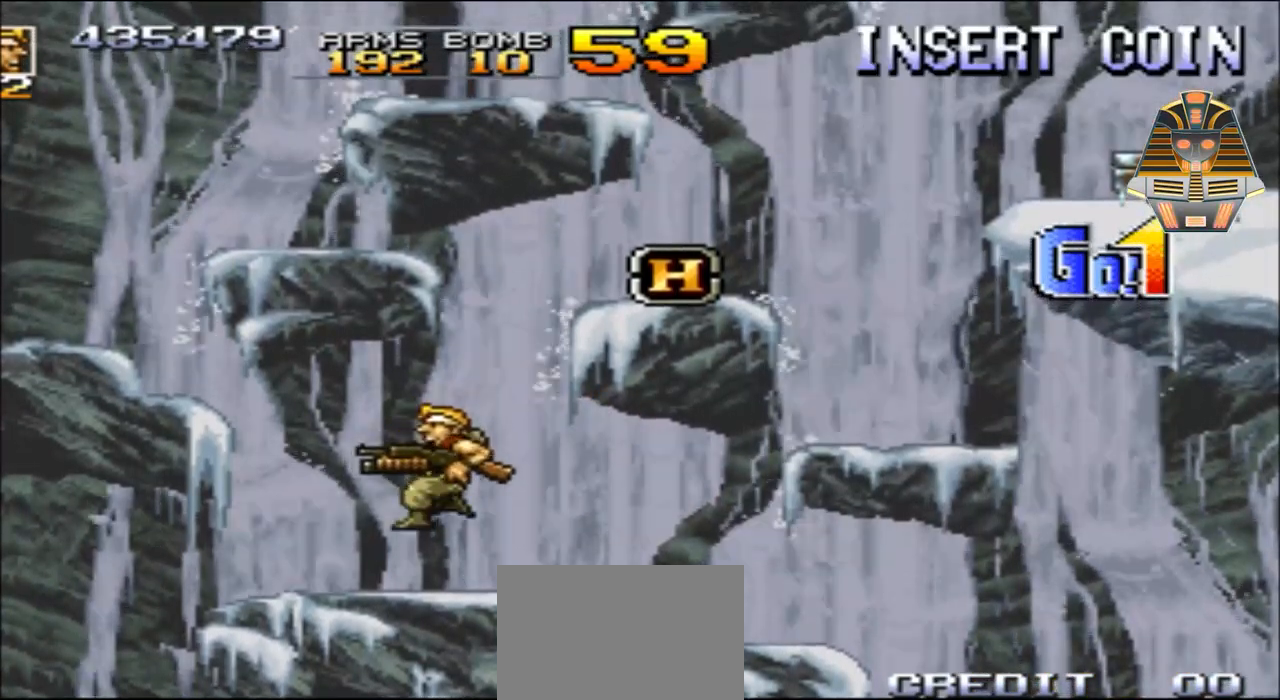
{"buttons": ["A", "DPAD_RIGHT"], "events": [[117, "DPAD_RIGHT", "down"], [467, "A", "down"]]}
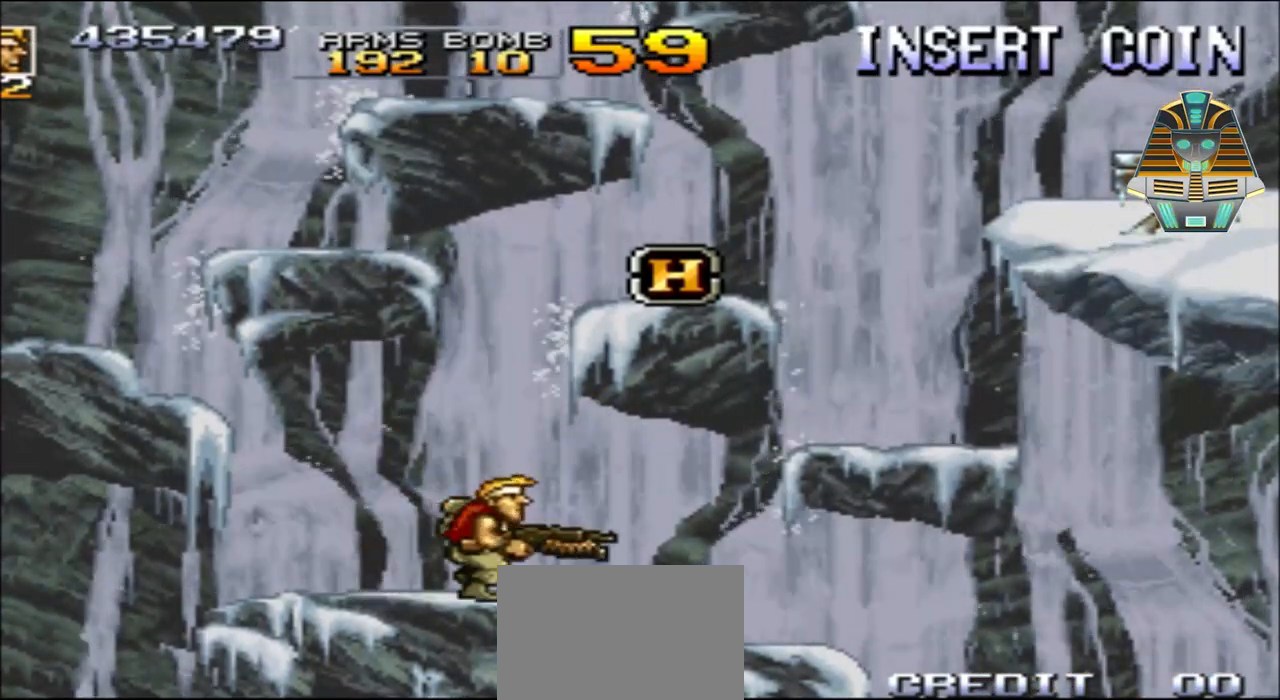
{"buttons": ["A", "DPAD_RIGHT"], "events": []}
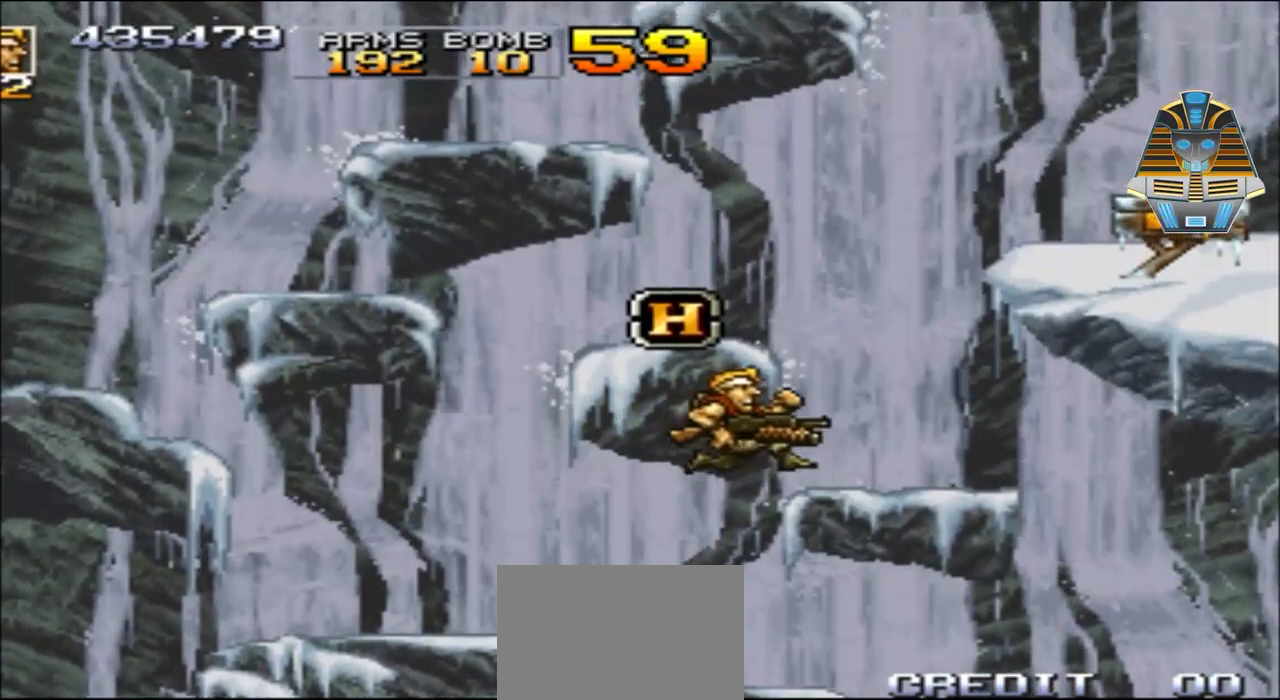
{"buttons": ["DPAD_LEFT"], "events": [[200, "A", "up"], [267, "DPAD_RIGHT", "up"], [367, "DPAD_LEFT", "down"]]}
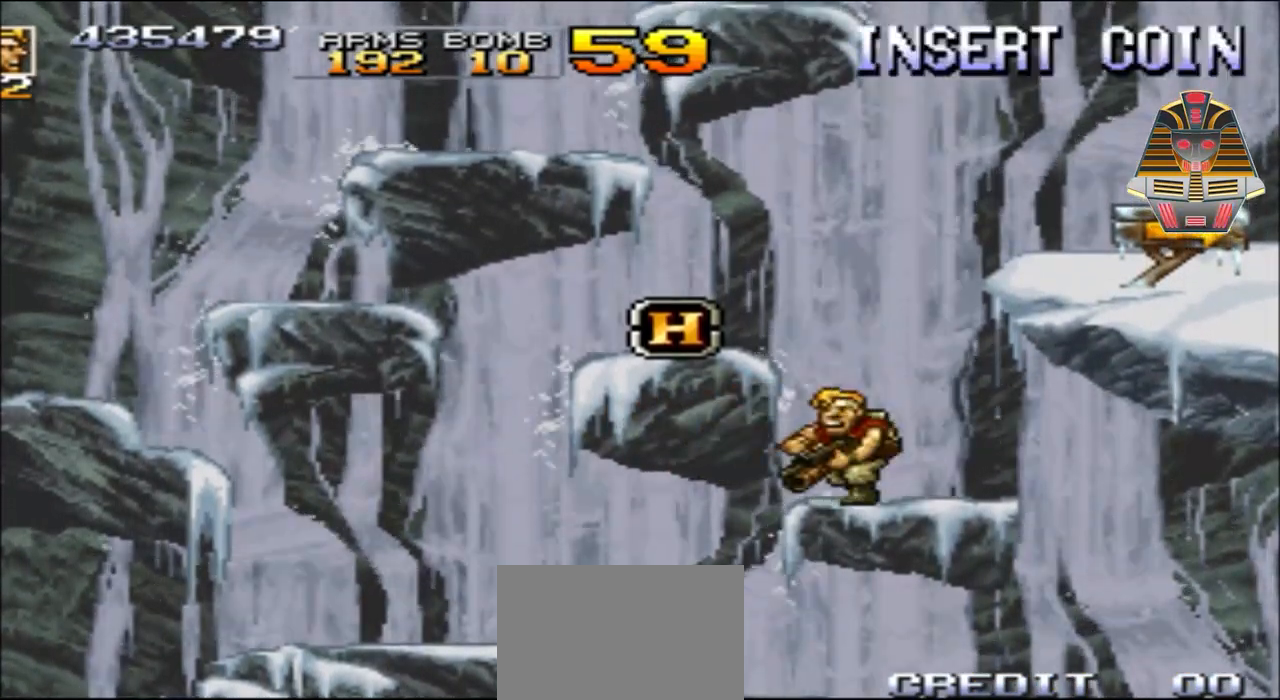
{"buttons": [], "events": [[17, "A", "down"], [417, "A", "up"], [417, "DPAD_LEFT", "up"]]}
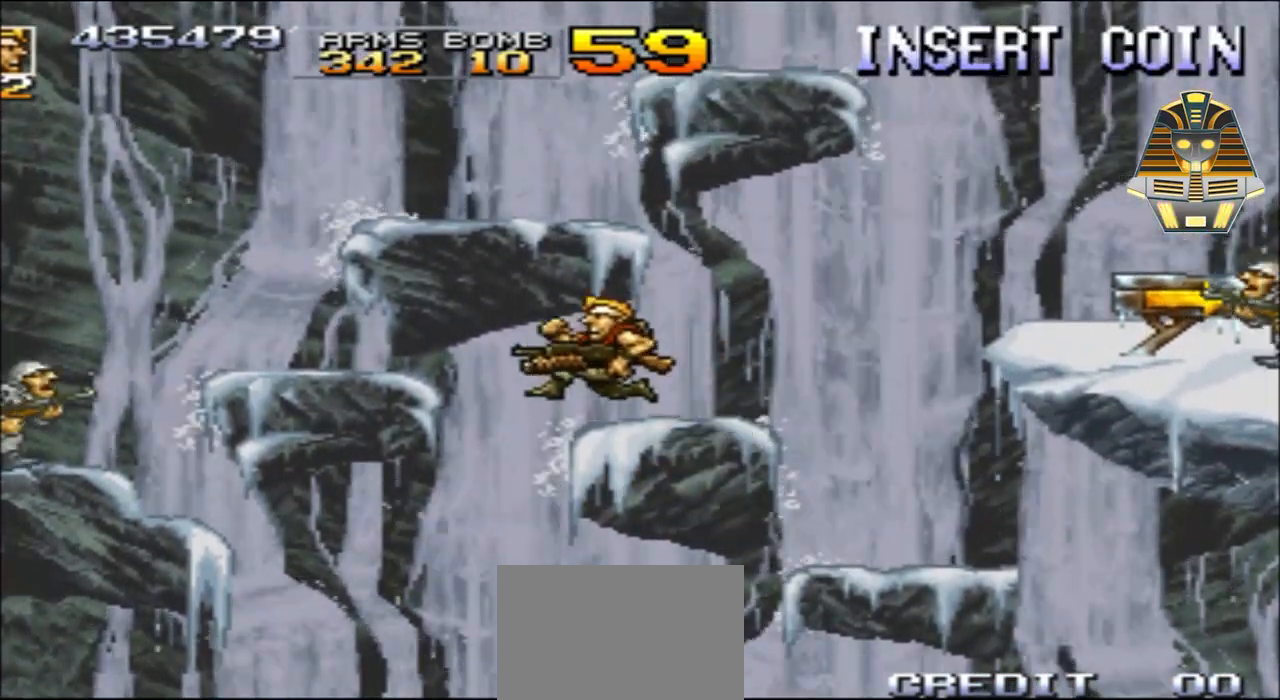
{"buttons": [], "events": [[67, "DPAD_RIGHT", "down"], [417, "DPAD_RIGHT", "up"]]}
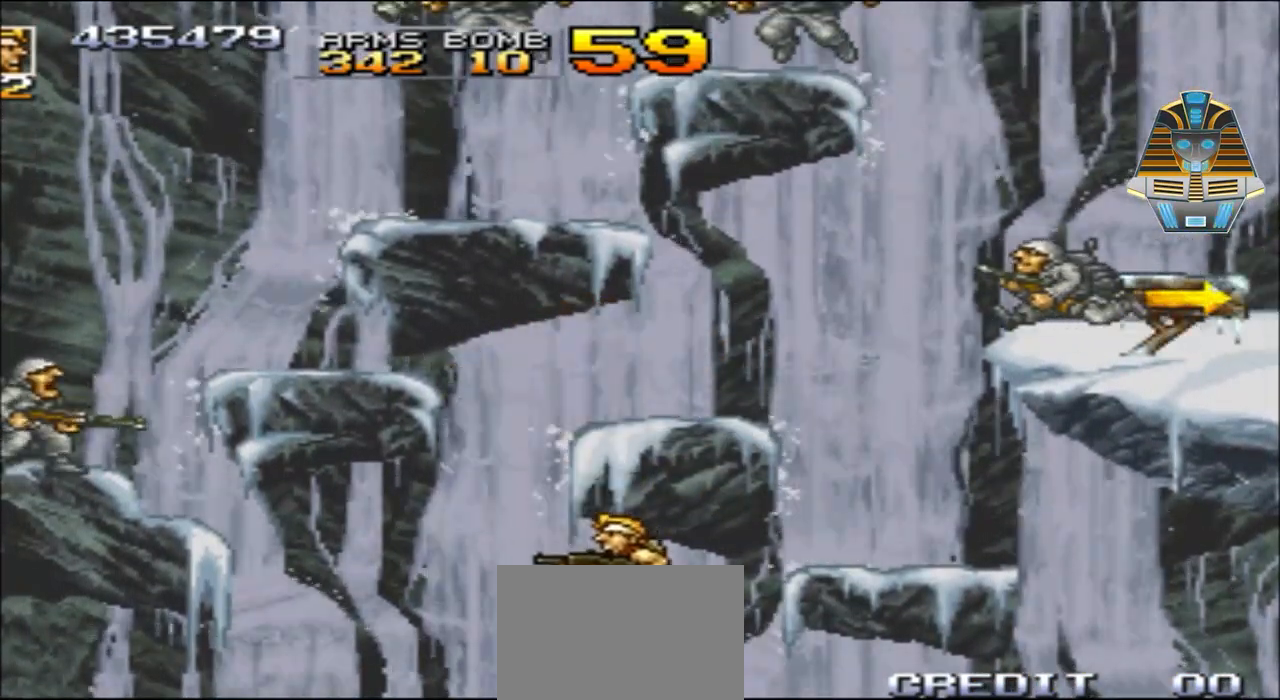
{"buttons": ["A", "DPAD_UP", "DPAD_LEFT"], "events": [[350, "DPAD_LEFT", "down"], [350, "DPAD_UP", "down"], [400, "A", "down"]]}
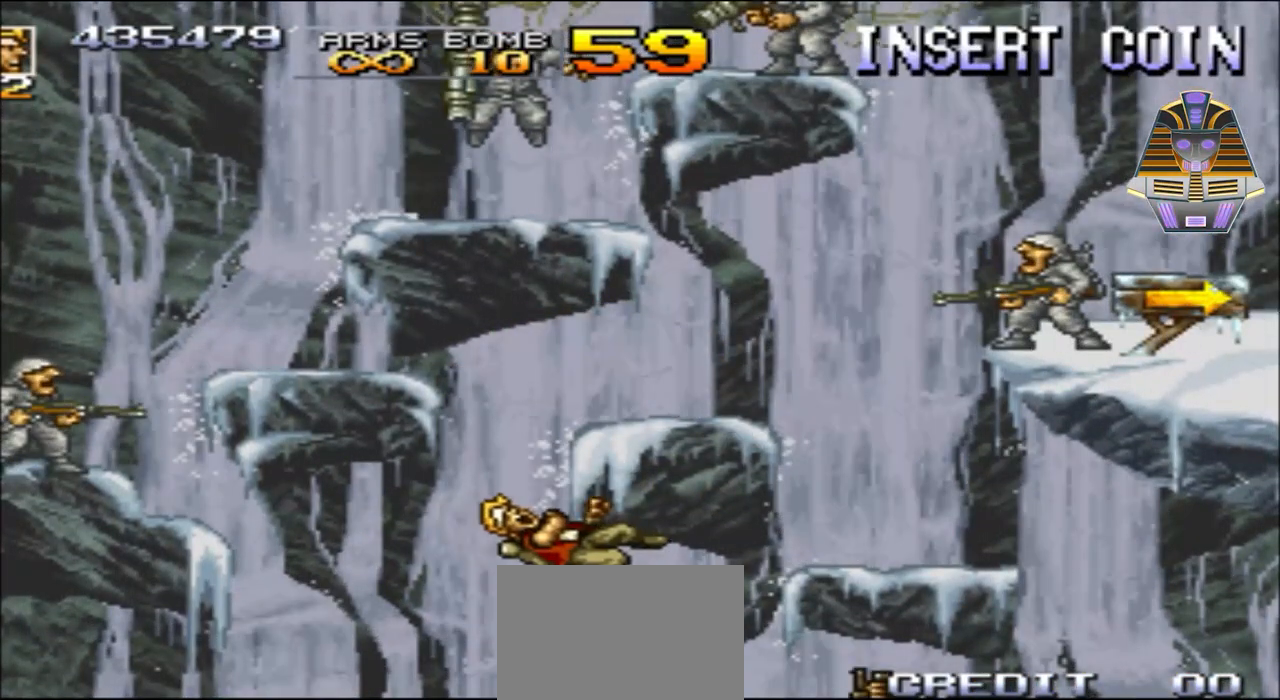
{"buttons": [], "events": [[67, "DPAD_UP", "up"], [200, "A", "up"], [200, "DPAD_LEFT", "up"]]}
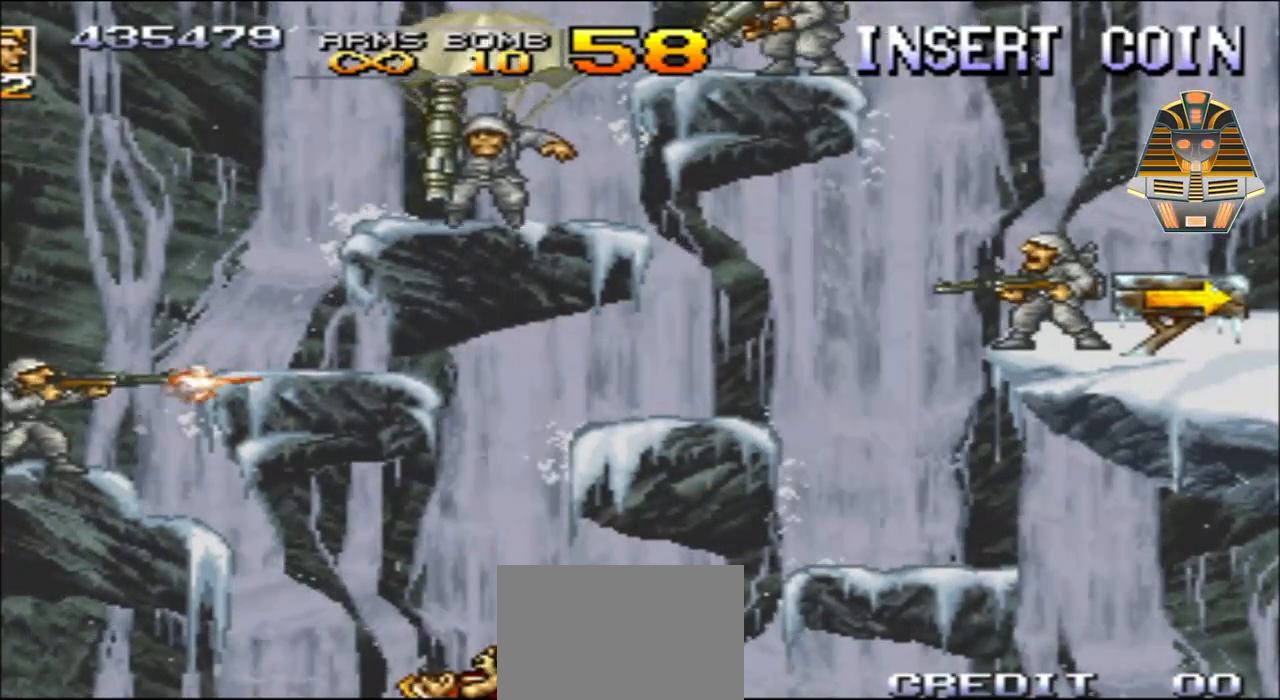
{"buttons": [], "events": []}
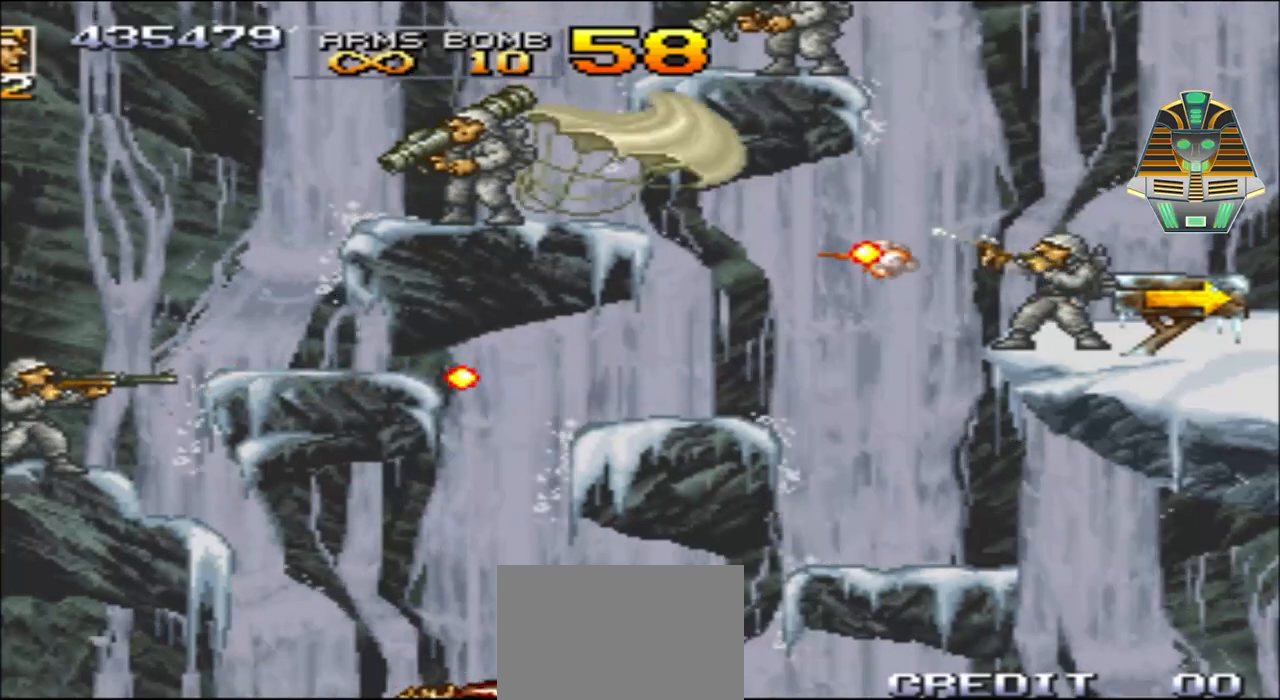
{"buttons": [], "events": []}
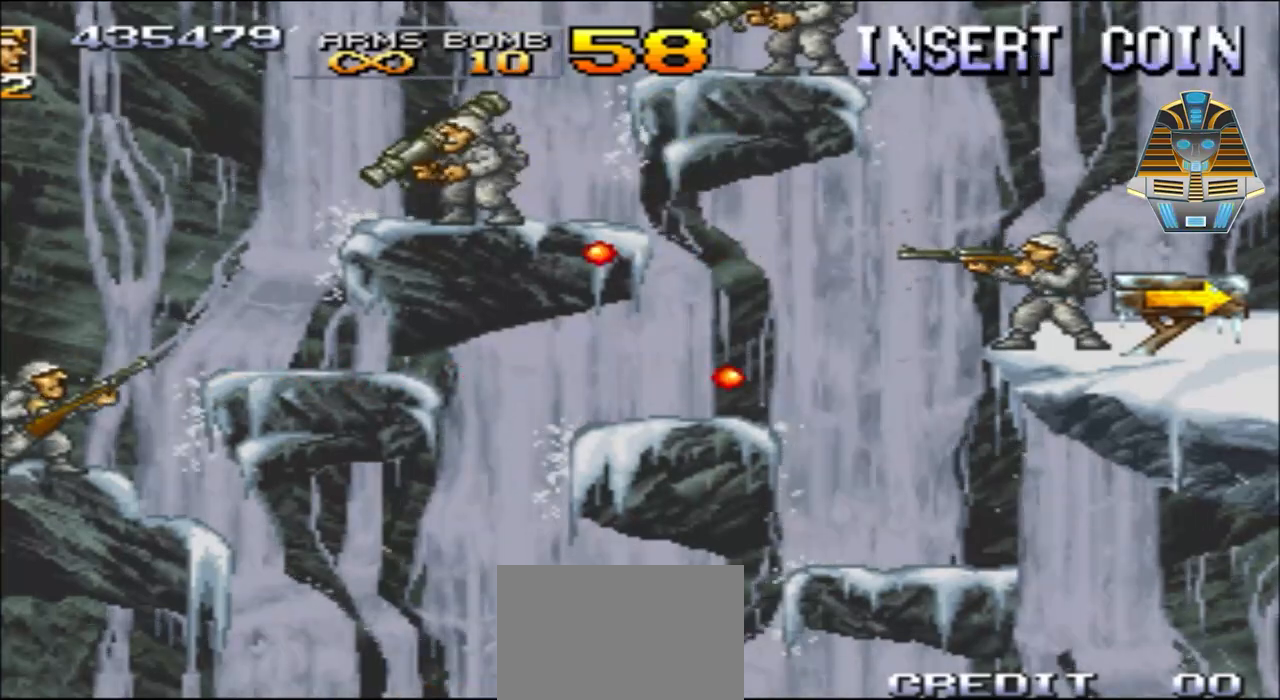
{"buttons": [], "events": []}
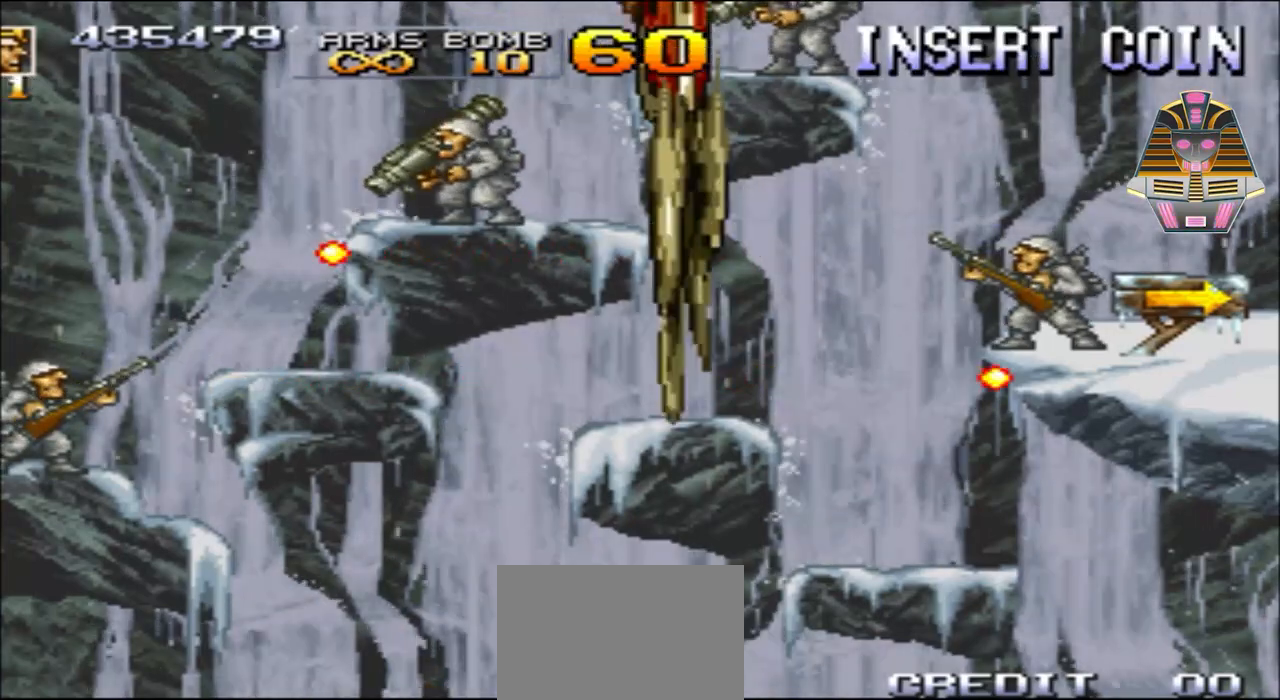
{"buttons": [], "events": []}